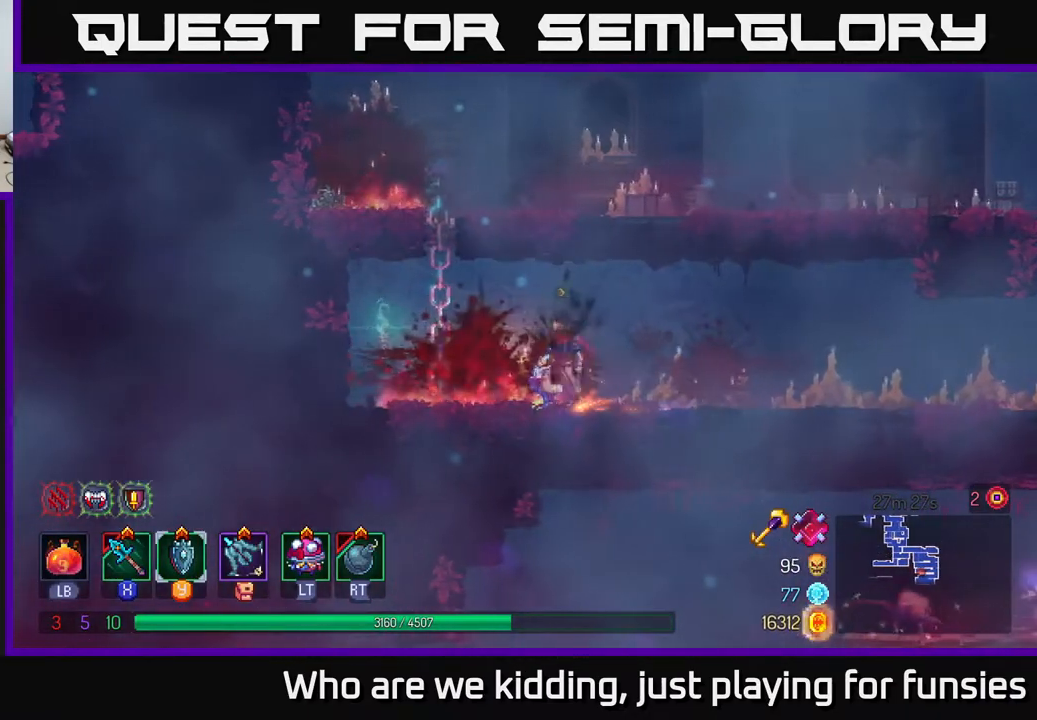
Gameplay with a controller (Xbox layout); each line is a JSON object with the inputs held at the frame after it. "events" lists button and stick changes between this image and that frame as [ms after this image, input, new state], when the widget could be followed in between.
{"buttons": [], "left_stick": "right", "right_stick": "center", "events": [[233, "left_stick", "up-right"], [350, "left_stick", "right"], [367, "B", "down"], [483, "B", "up"]]}
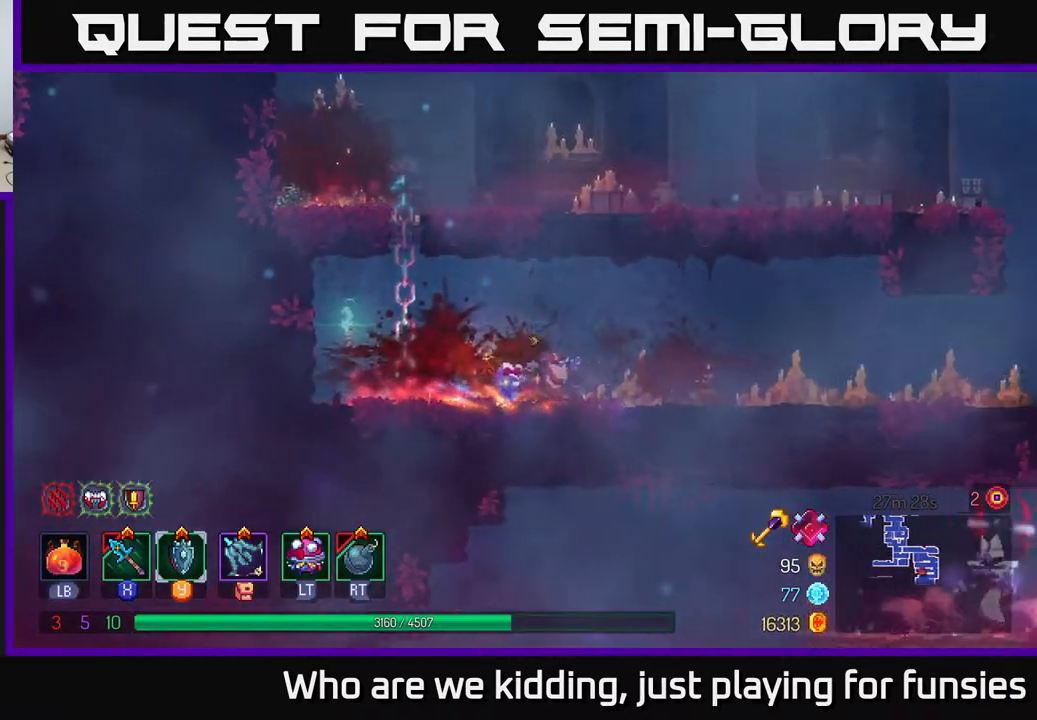
{"buttons": [], "left_stick": "right", "right_stick": "down", "events": [[183, "right_stick", "down"]]}
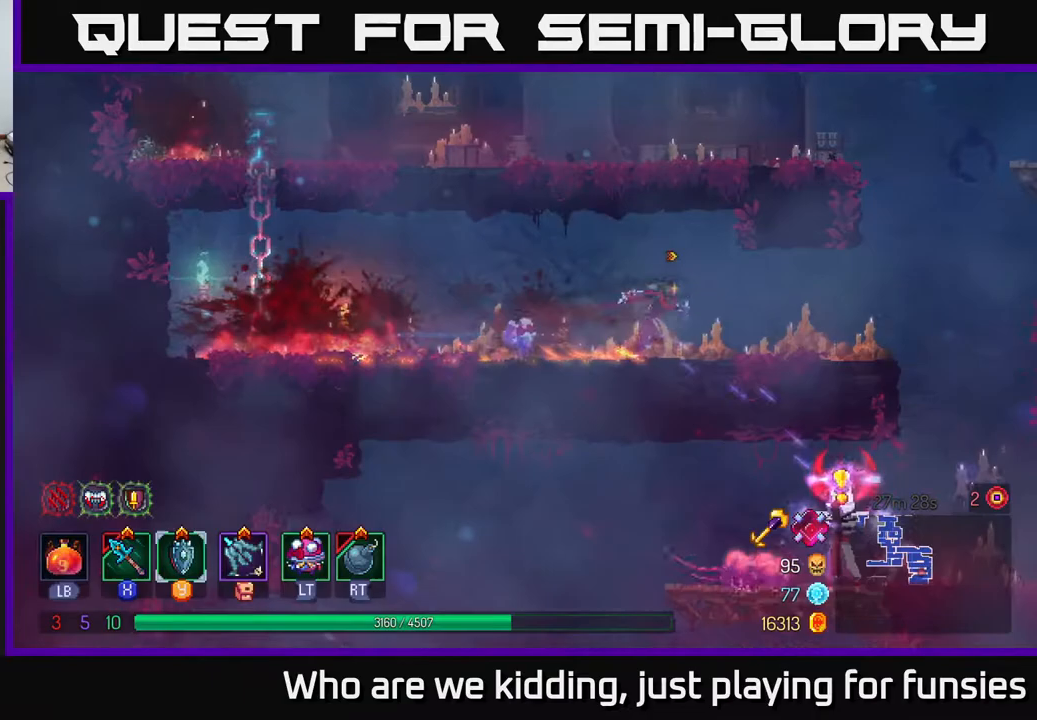
{"buttons": [], "left_stick": "down", "right_stick": "center", "events": [[117, "right_stick", "center"], [450, "A", "down"], [483, "left_stick", "down"], [500, "A", "up"]]}
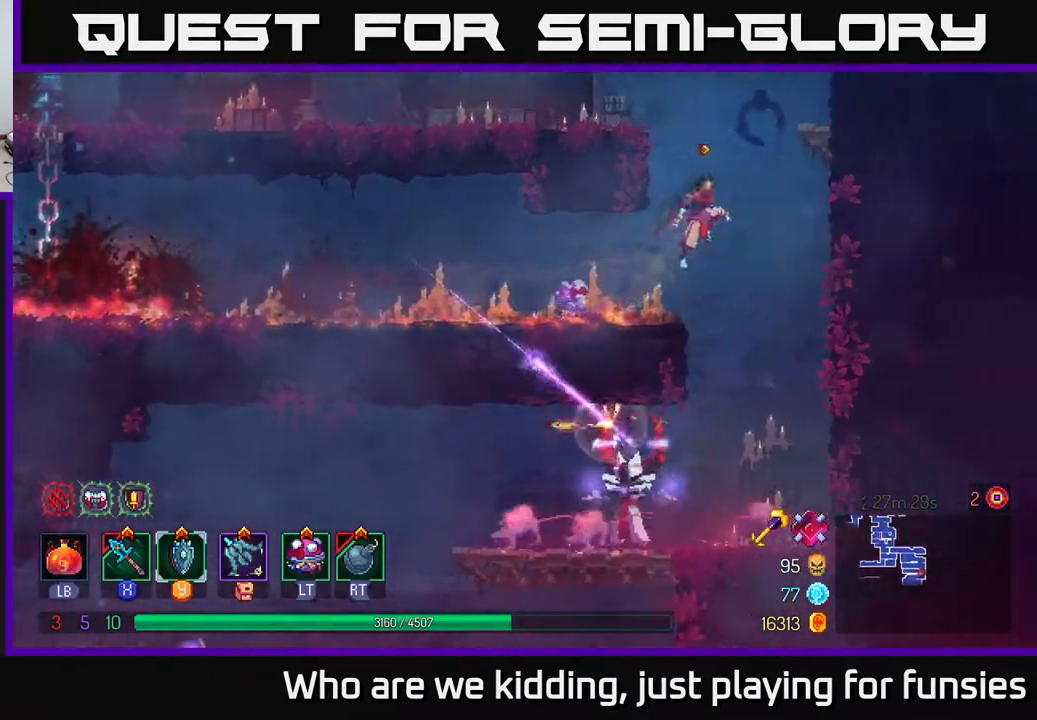
{"buttons": [], "left_stick": "left", "right_stick": "center", "events": [[83, "A", "down"], [150, "A", "up"], [417, "left_stick", "center"], [500, "left_stick", "left"]]}
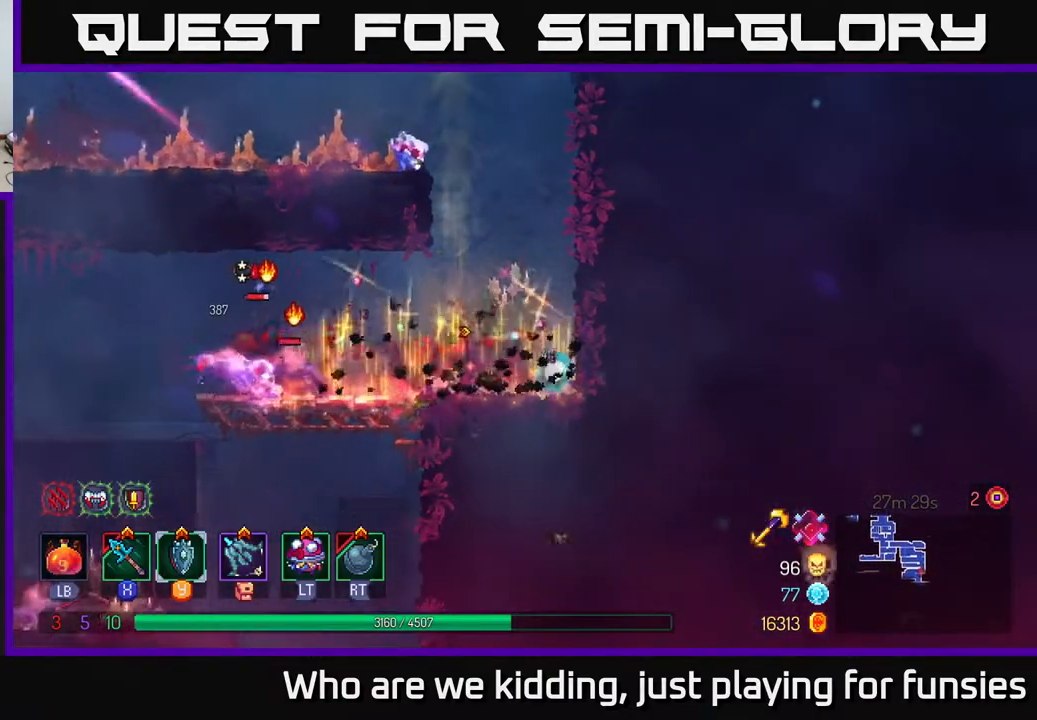
{"buttons": [], "left_stick": "left", "right_stick": "center", "events": [[150, "X", "down"], [217, "X", "up"]]}
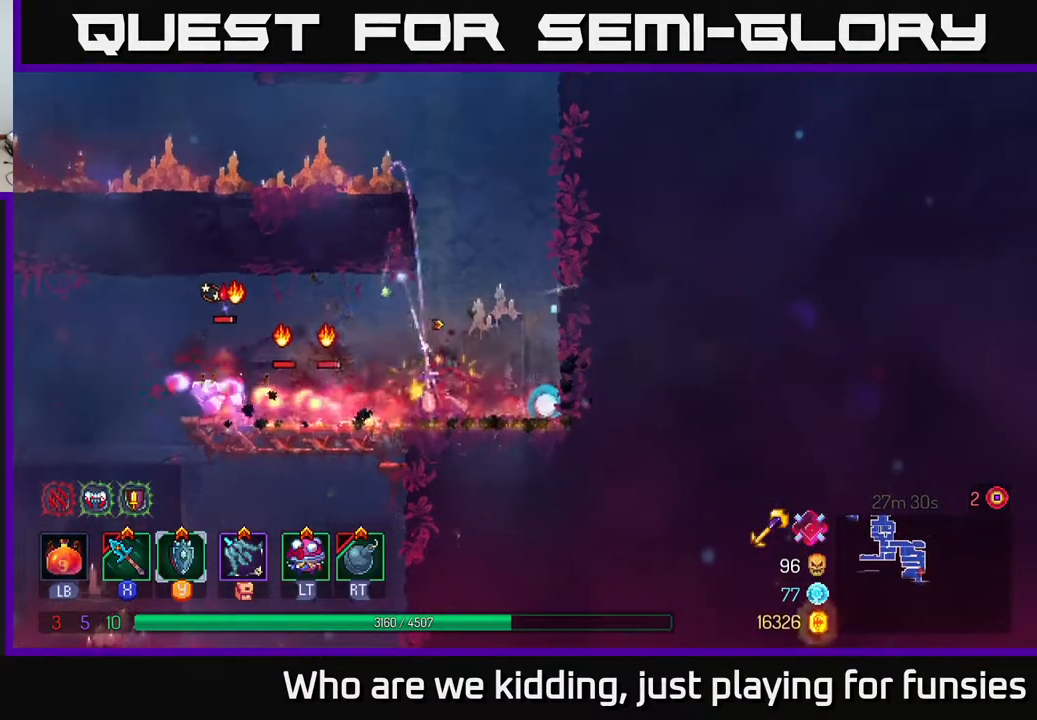
{"buttons": [], "left_stick": "left", "right_stick": "center", "events": [[133, "X", "down"], [200, "X", "up"], [283, "X", "down"], [350, "X", "up"]]}
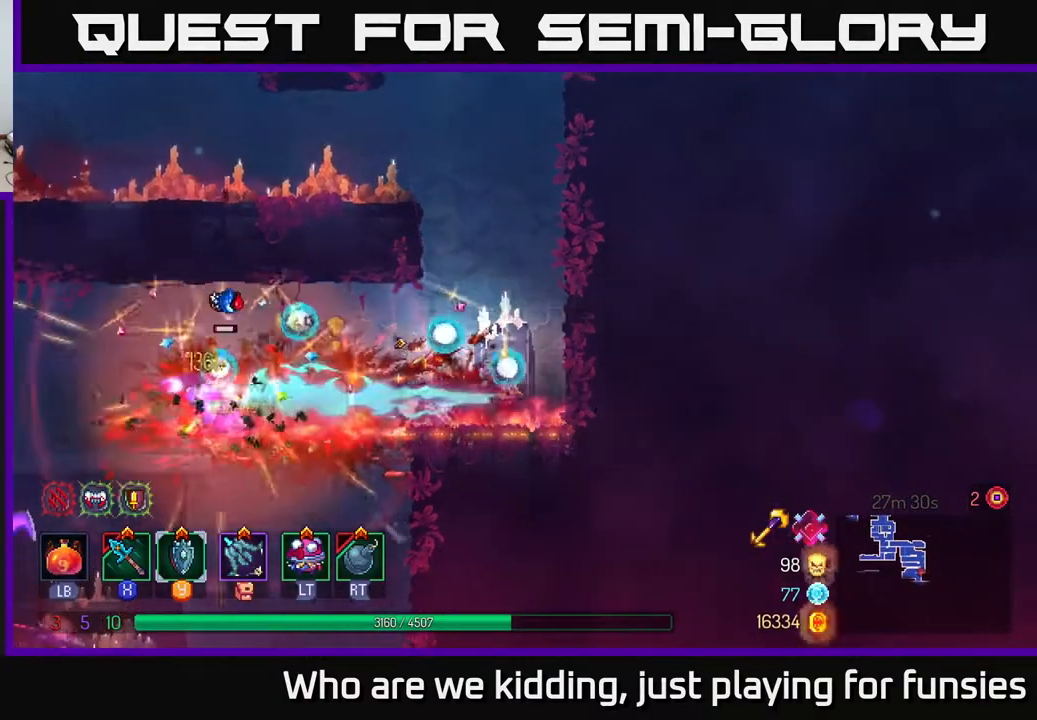
{"buttons": [], "left_stick": "left", "right_stick": "center", "events": []}
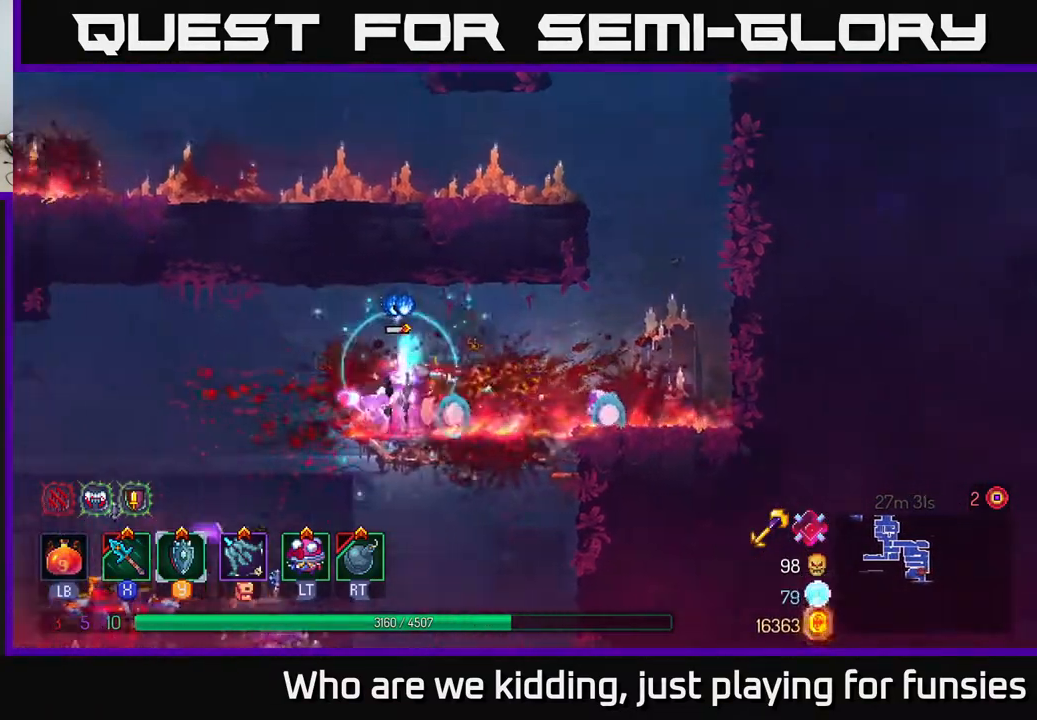
{"buttons": [], "left_stick": "down", "right_stick": "center", "events": [[33, "A", "down"], [117, "A", "up"], [200, "left_stick", "down-left"], [317, "left_stick", "down"], [350, "A", "down"], [417, "A", "up"]]}
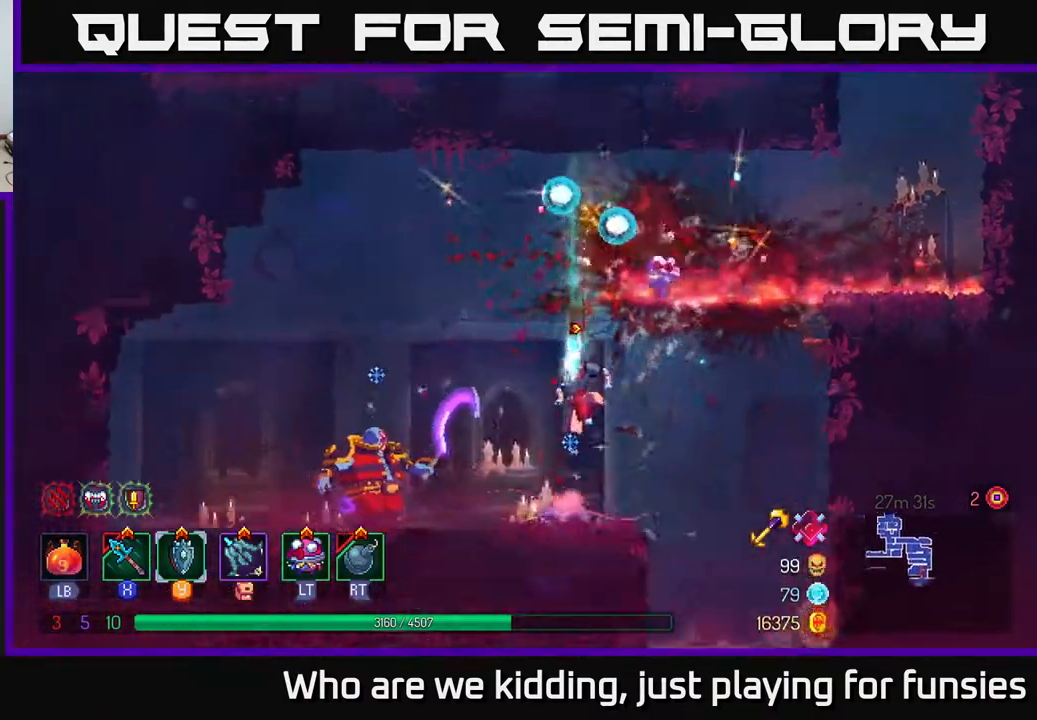
{"buttons": ["X"], "left_stick": "left", "right_stick": "center", "events": [[83, "left_stick", "left"], [433, "X", "down"]]}
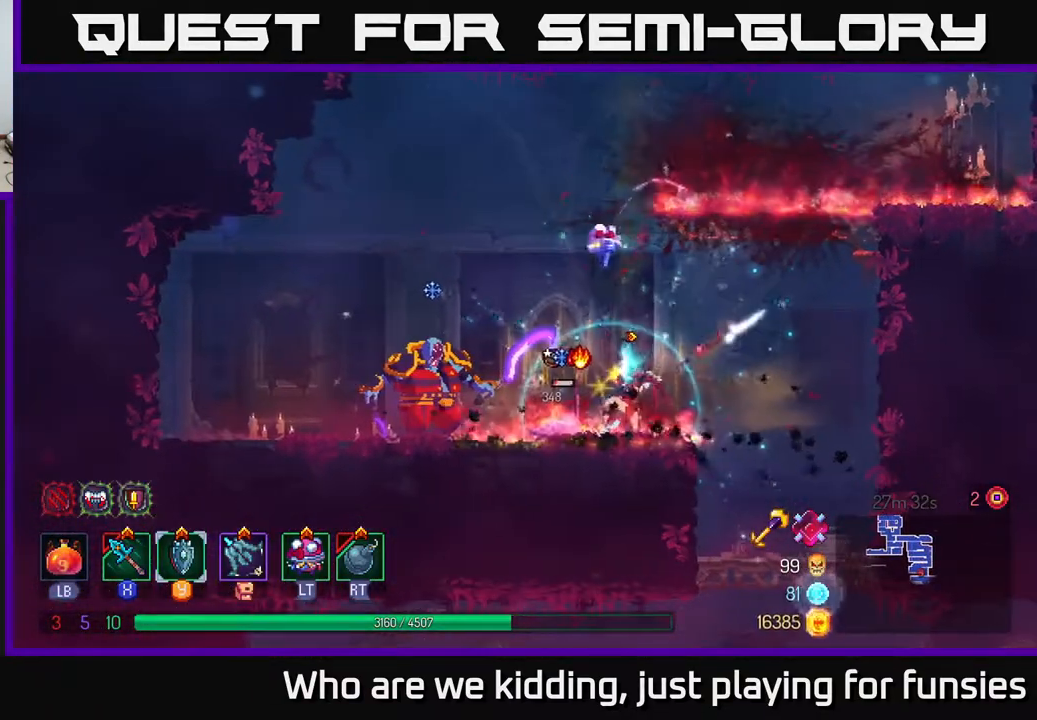
{"buttons": [], "left_stick": "left", "right_stick": "center", "events": [[17, "X", "up"], [100, "X", "down"], [167, "X", "up"], [217, "X", "down"], [300, "X", "up"]]}
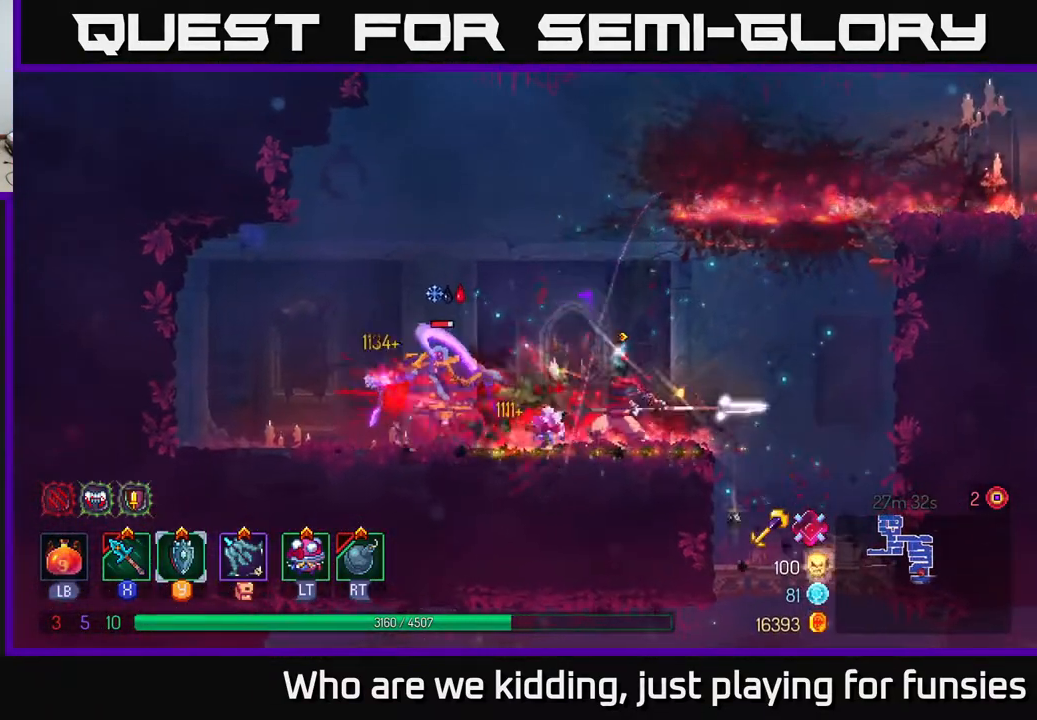
{"buttons": [], "left_stick": "left", "right_stick": "center", "events": [[67, "R2", "down"], [133, "R2", "up"], [350, "B", "down"], [350, "R2", "down"], [433, "R2", "up"], [467, "B", "up"]]}
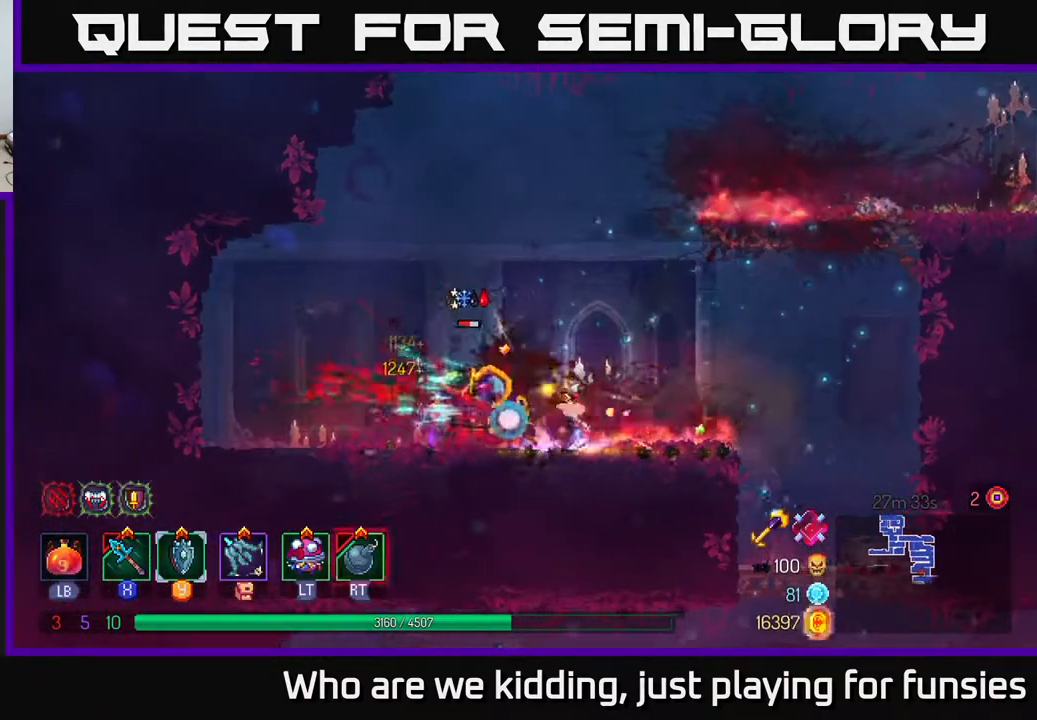
{"buttons": [], "left_stick": "right", "right_stick": "center", "events": [[33, "R2", "down"], [83, "R2", "up"], [383, "X", "down"], [400, "left_stick", "right"], [450, "X", "up"]]}
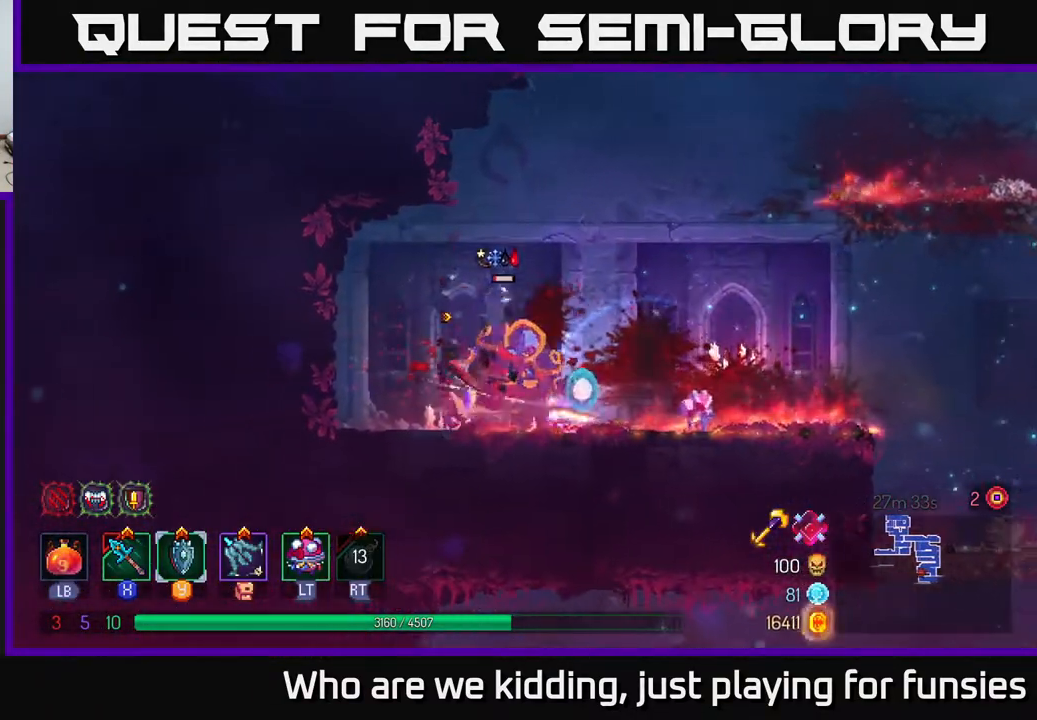
{"buttons": [], "left_stick": "right", "right_stick": "center", "events": [[17, "X", "down"], [100, "X", "up"], [200, "X", "down"], [267, "X", "up"], [317, "left_stick", "center"], [500, "left_stick", "right"]]}
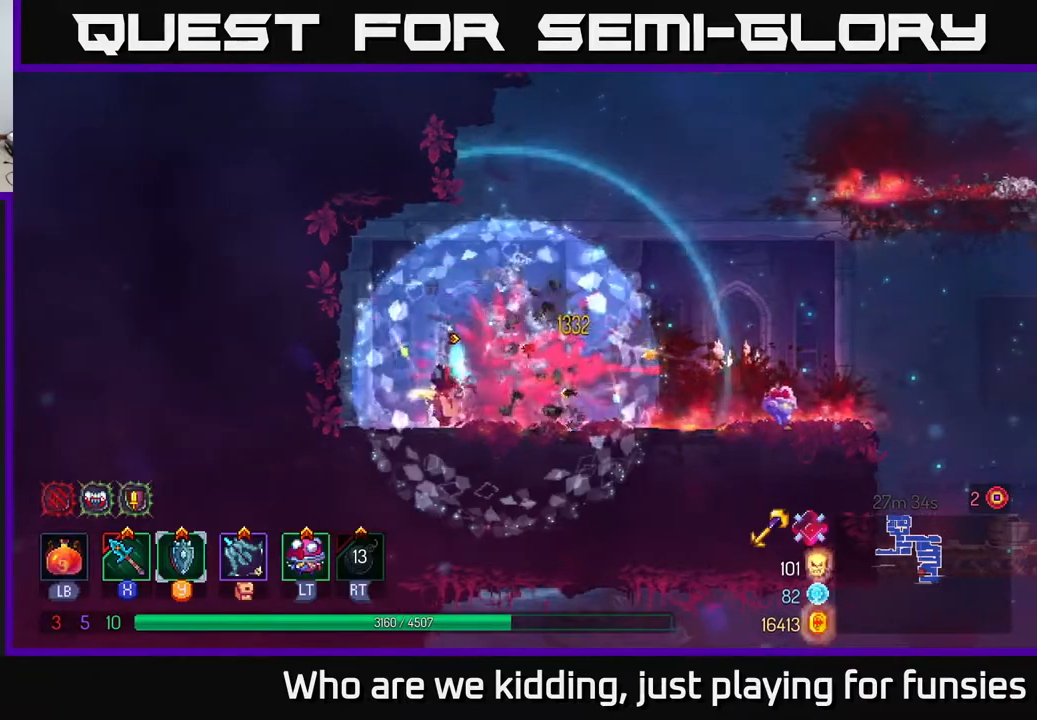
{"buttons": [], "left_stick": "right", "right_stick": "center", "events": [[183, "B", "down"], [283, "B", "up"]]}
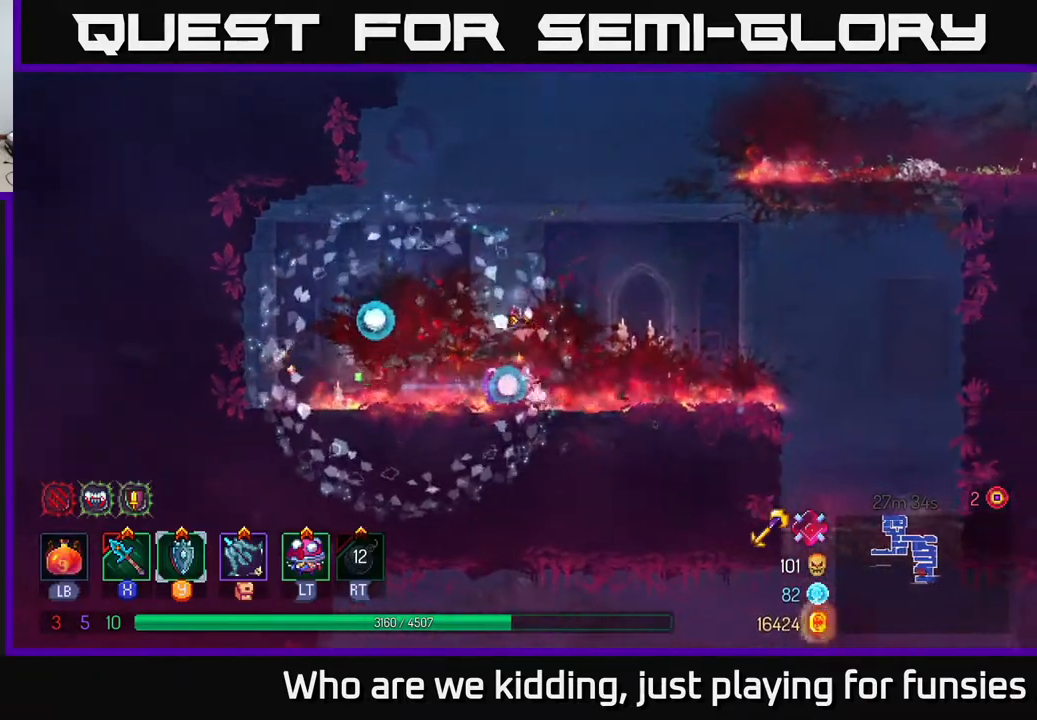
{"buttons": [], "left_stick": "right", "right_stick": "down", "events": [[17, "right_stick", "down"]]}
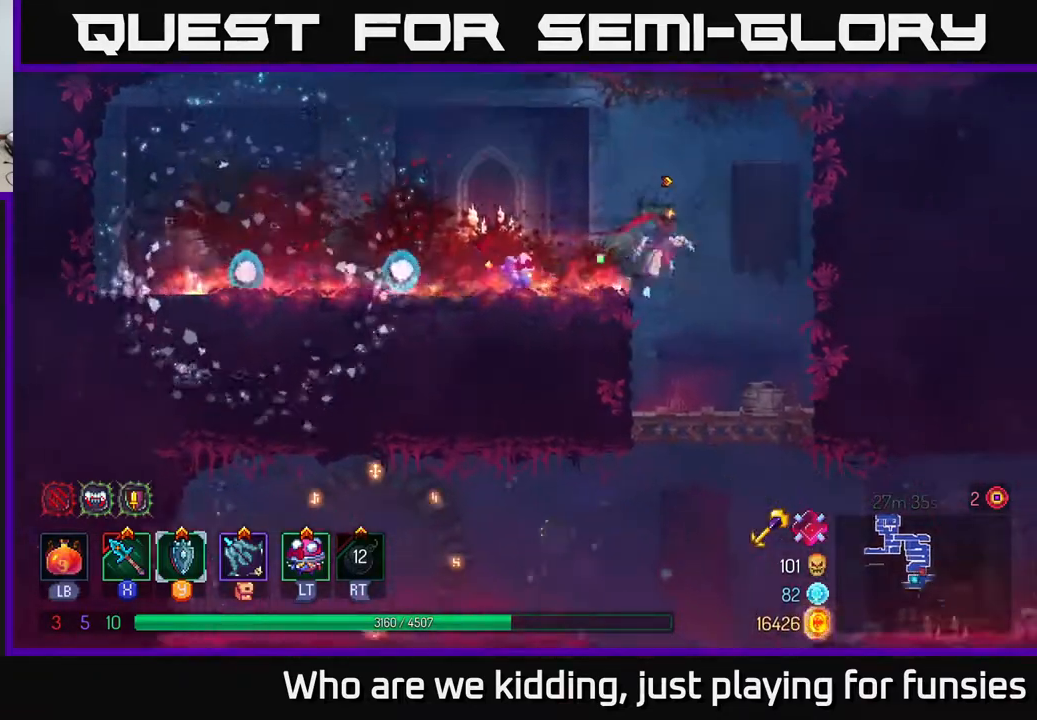
{"buttons": ["A"], "left_stick": "down", "right_stick": "center", "events": [[133, "left_stick", "left"], [383, "left_stick", "down"], [417, "right_stick", "center"], [467, "A", "down"]]}
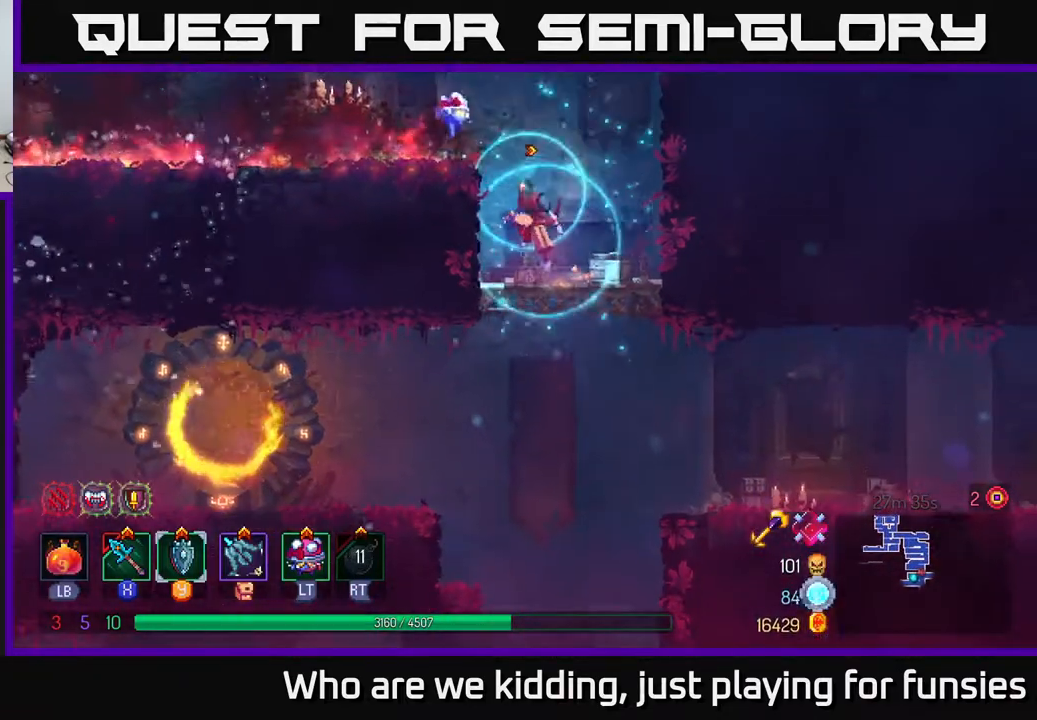
{"buttons": [], "left_stick": "right", "right_stick": "center", "events": [[33, "A", "up"], [233, "left_stick", "right"]]}
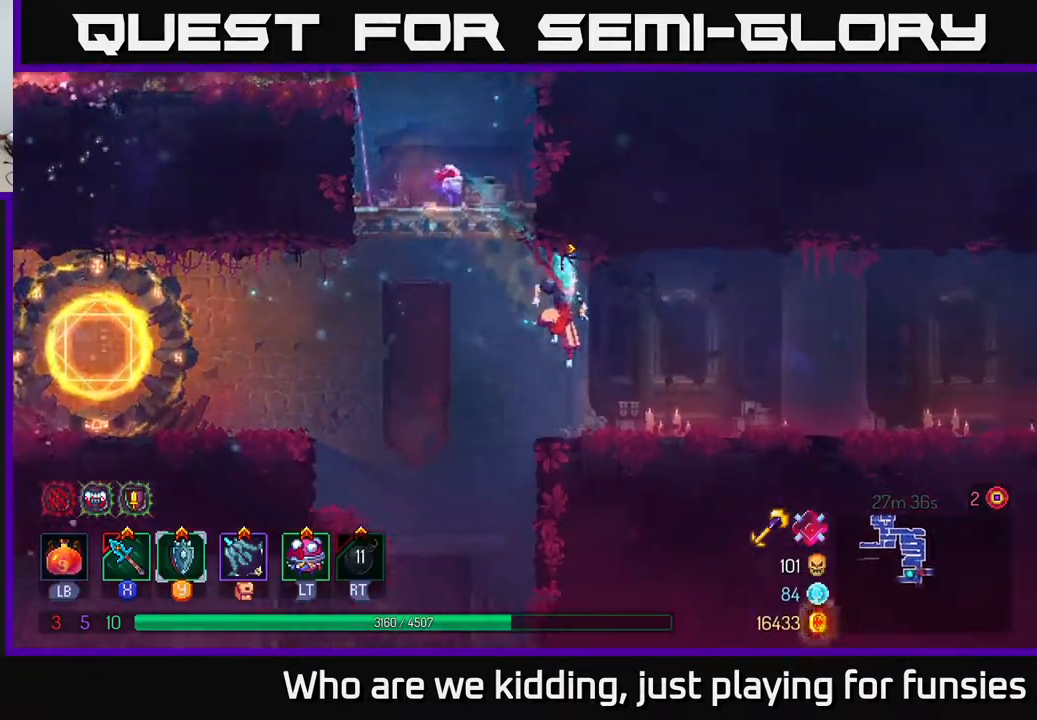
{"buttons": [], "left_stick": "right", "right_stick": "center", "events": []}
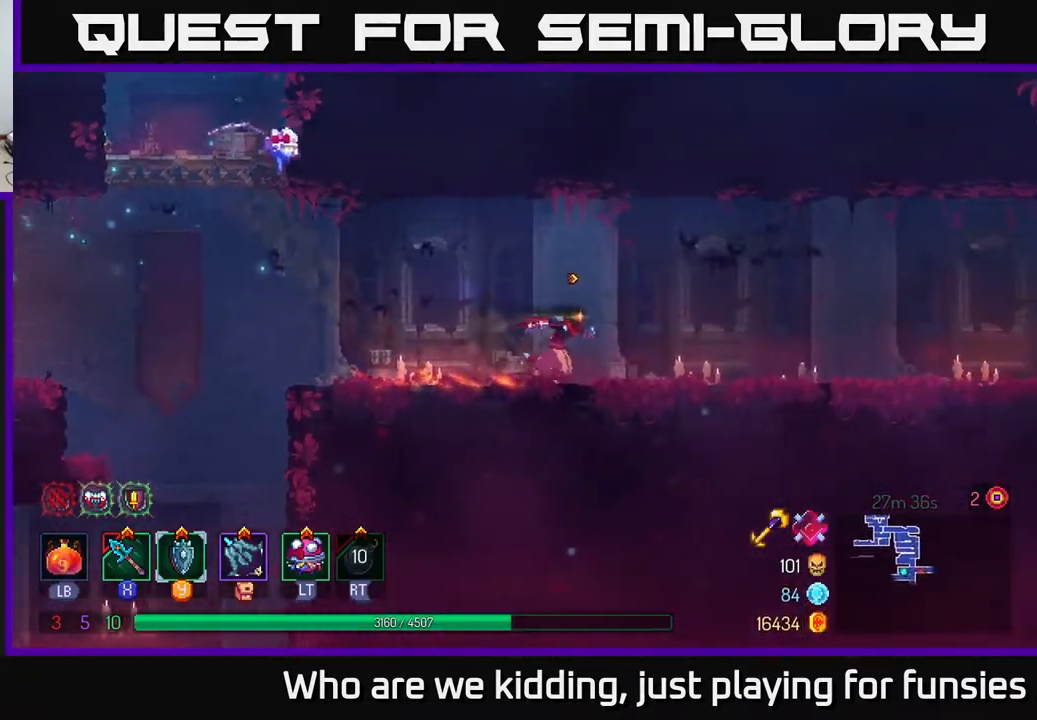
{"buttons": [], "left_stick": "right", "right_stick": "center", "events": []}
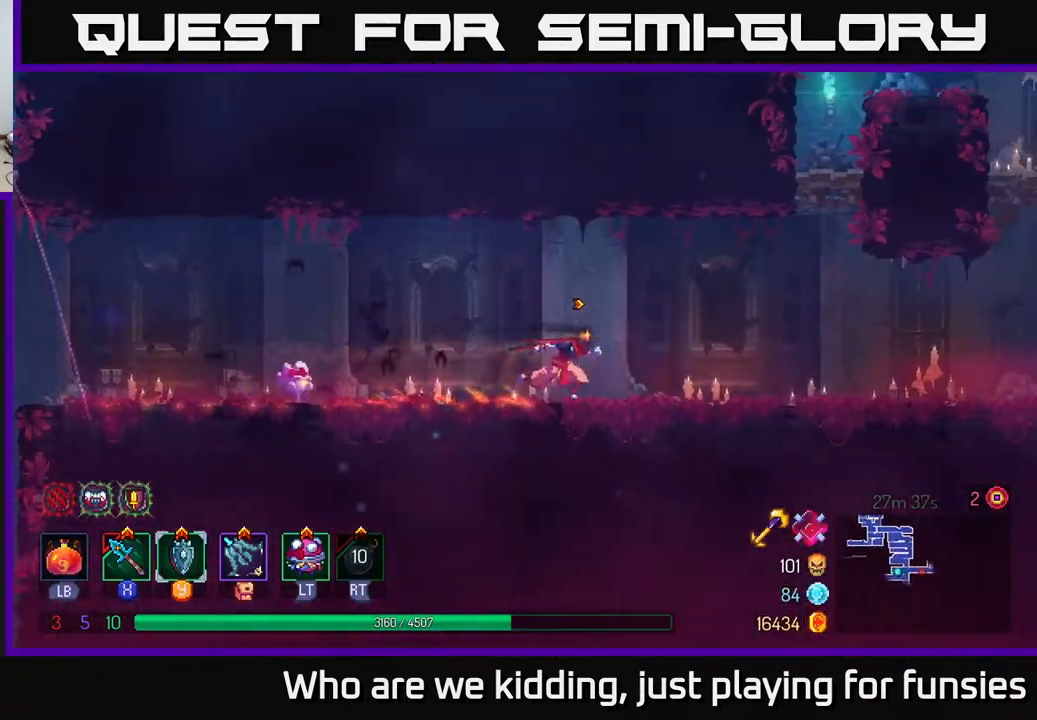
{"buttons": ["A"], "left_stick": "up-right", "right_stick": "center", "events": [[250, "A", "down"], [350, "A", "up"], [383, "A", "down"], [467, "left_stick", "up-right"]]}
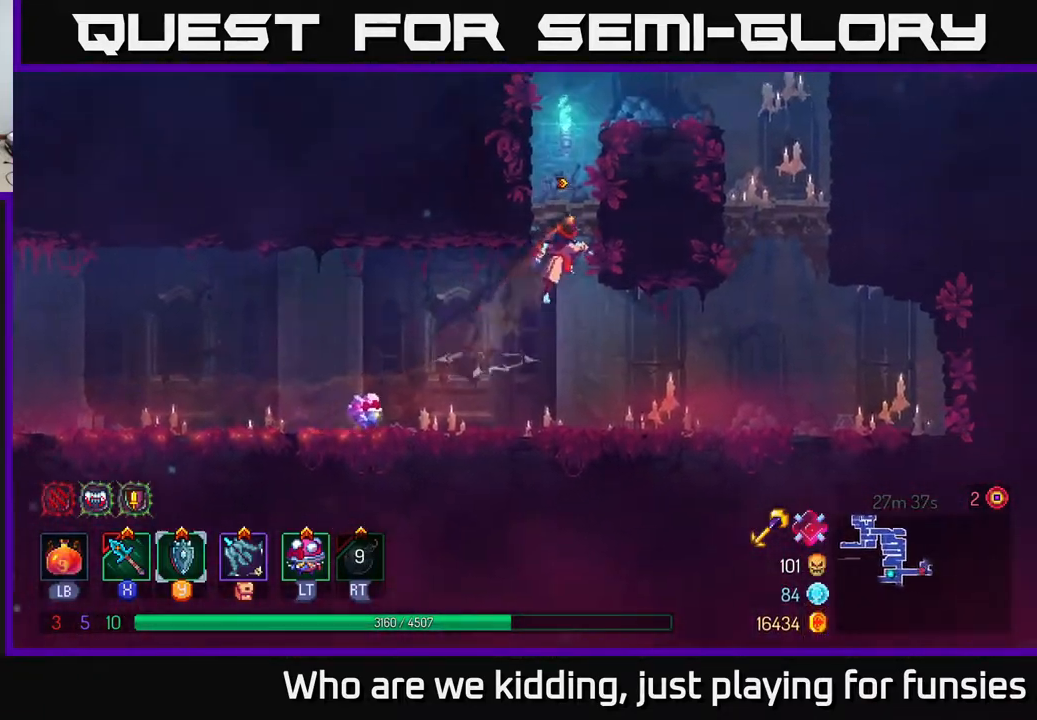
{"buttons": [], "left_stick": "right", "right_stick": "center", "events": [[33, "A", "up"], [317, "A", "down"], [400, "A", "up"], [400, "left_stick", "right"]]}
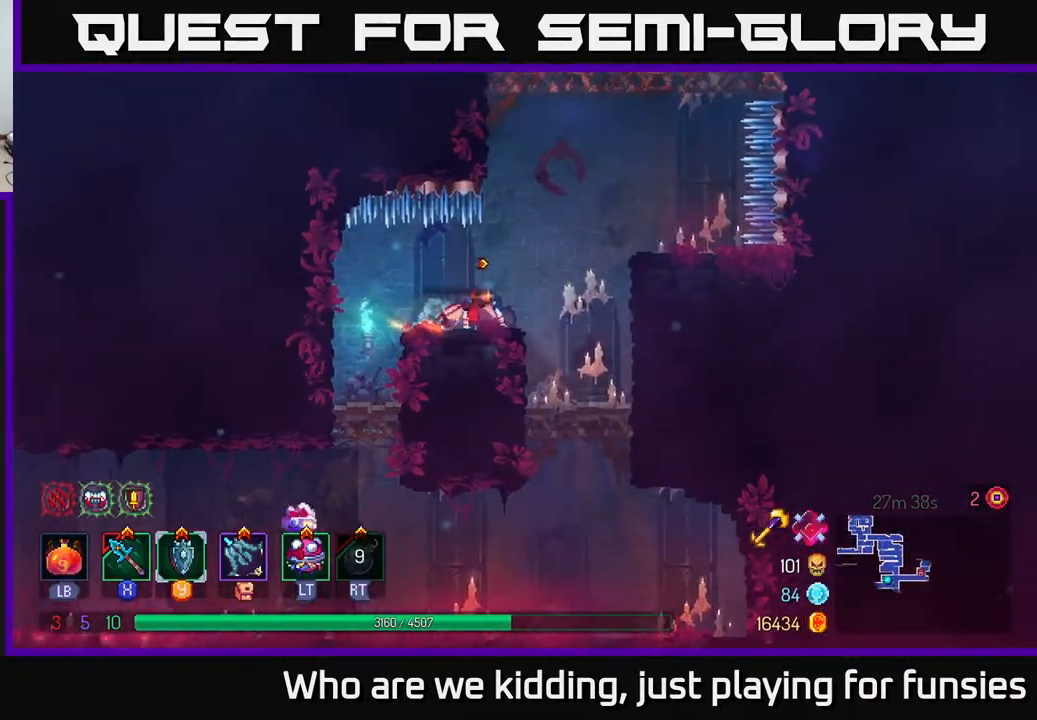
{"buttons": [], "left_stick": "center", "right_stick": "center", "events": [[167, "A", "down"], [267, "A", "up"], [400, "left_stick", "center"]]}
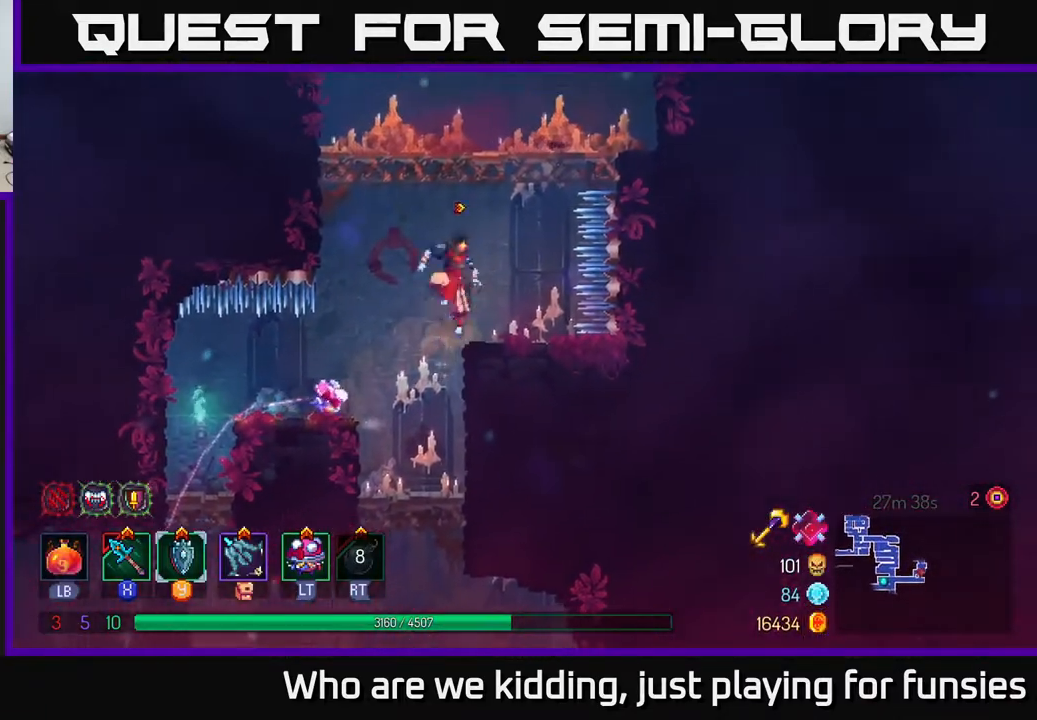
{"buttons": [], "left_stick": "center", "right_stick": "center", "events": [[183, "A", "down"], [283, "A", "up"], [367, "A", "down"], [483, "A", "up"]]}
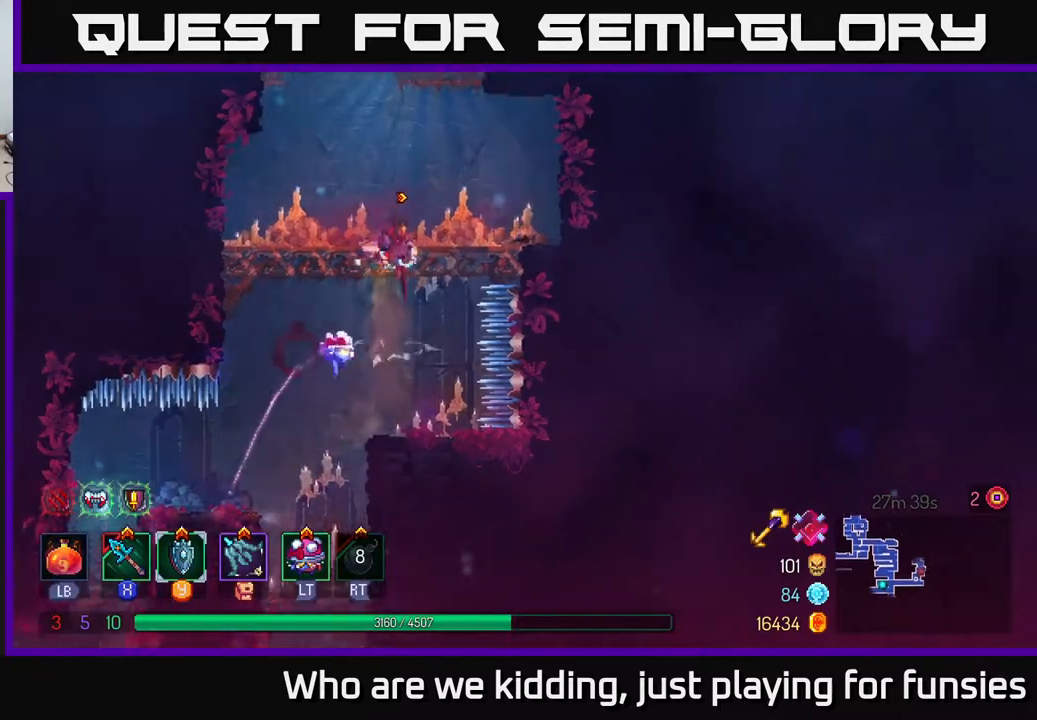
{"buttons": [], "left_stick": "left", "right_stick": "center", "events": [[17, "left_stick", "up-right"], [367, "A", "down"], [433, "left_stick", "left"], [450, "A", "up"]]}
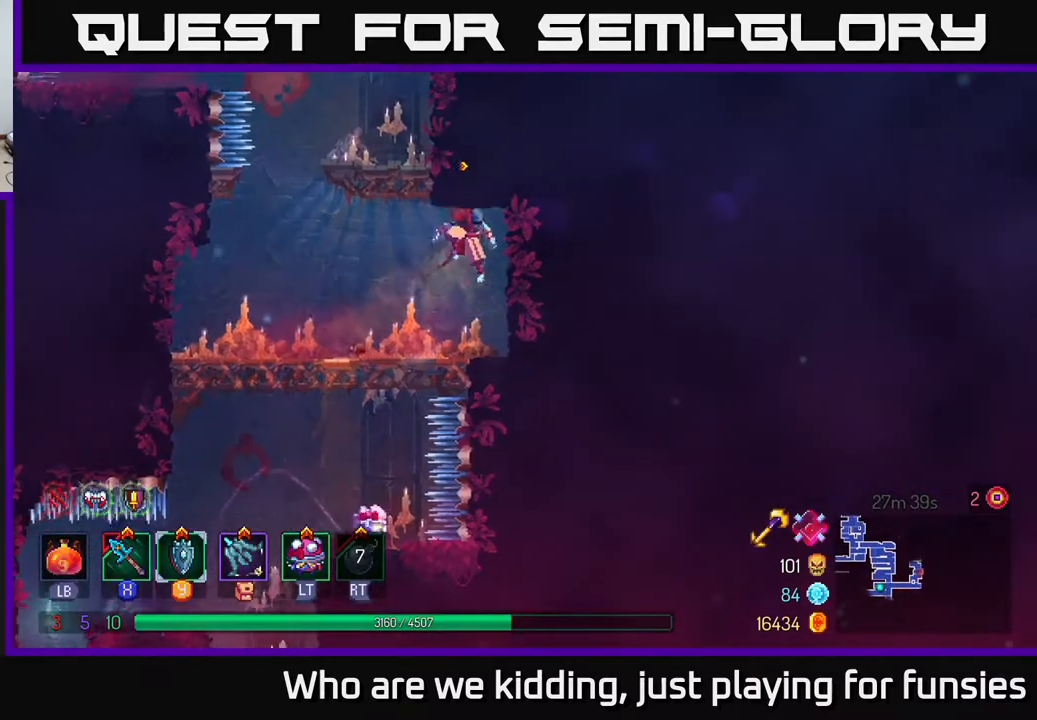
{"buttons": ["A"], "left_stick": "center", "right_stick": "center", "events": [[317, "left_stick", "center"], [450, "A", "down"]]}
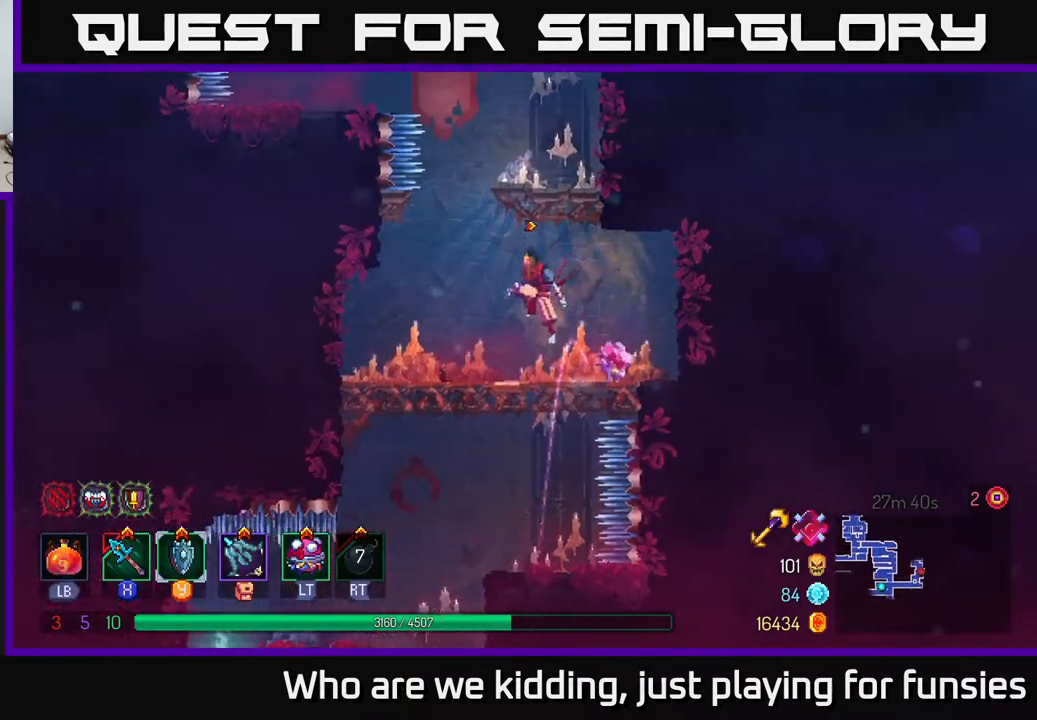
{"buttons": [], "left_stick": "center", "right_stick": "center", "events": [[50, "A", "up"], [117, "A", "down"], [167, "left_stick", "up-right"], [233, "A", "up"], [333, "left_stick", "center"]]}
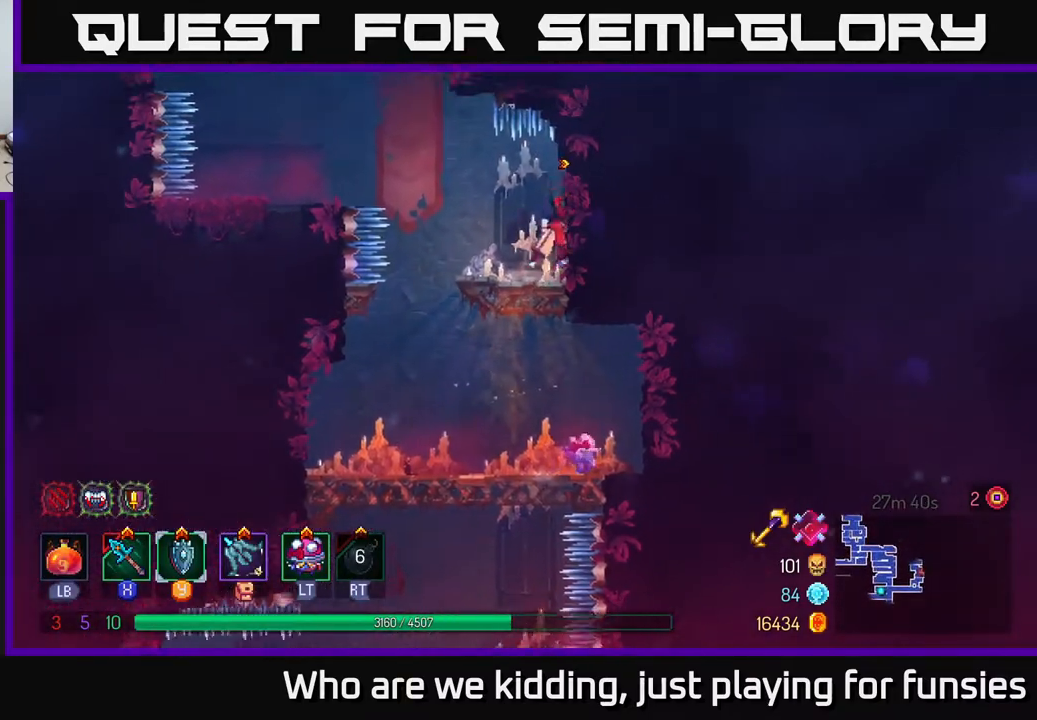
{"buttons": [], "left_stick": "left", "right_stick": "center", "events": [[150, "left_stick", "left"], [383, "A", "down"], [500, "A", "up"]]}
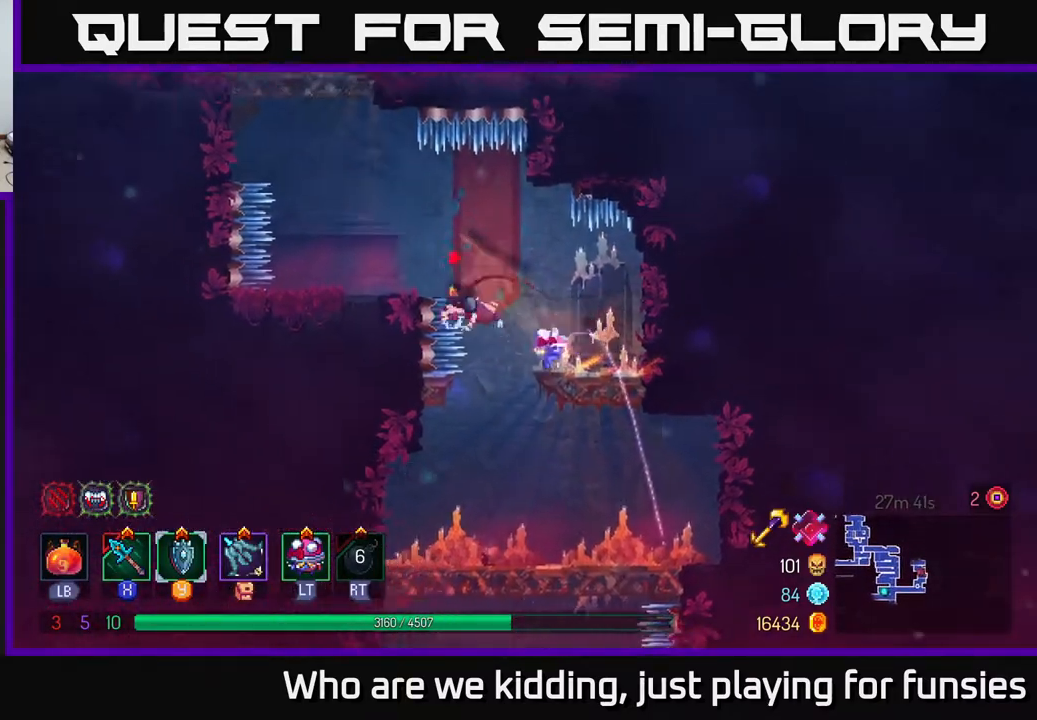
{"buttons": [], "left_stick": "center", "right_stick": "center", "events": [[50, "A", "down"], [133, "A", "up"], [333, "left_stick", "center"]]}
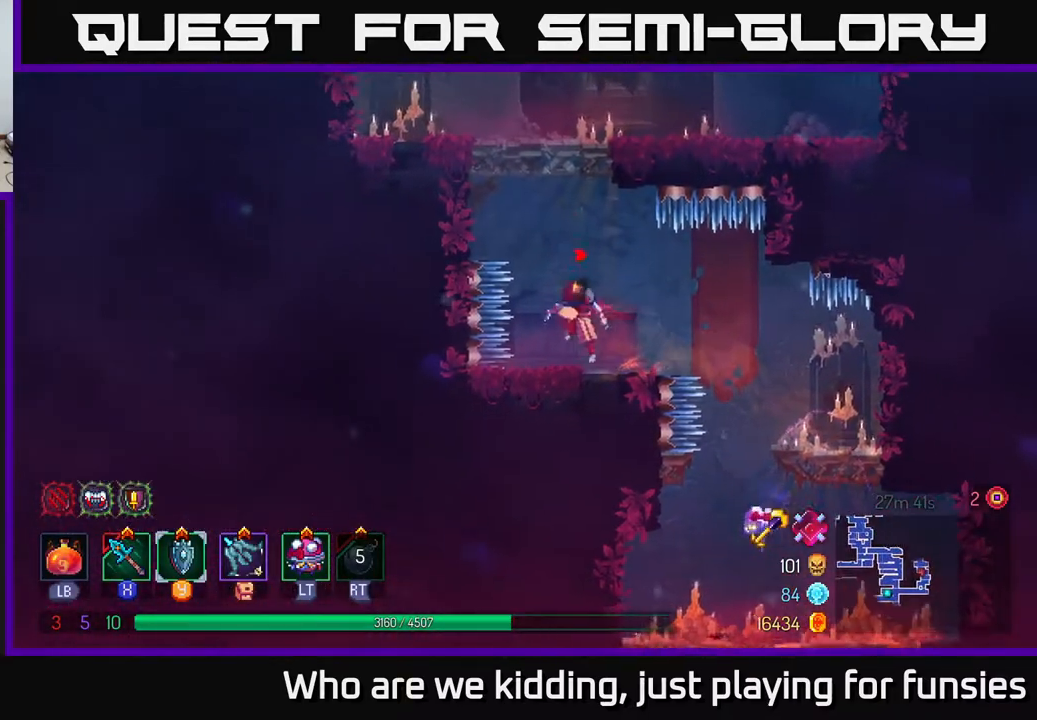
{"buttons": [], "left_stick": "up", "right_stick": "center", "events": [[17, "A", "down"], [167, "A", "up"], [250, "A", "down"], [417, "A", "up"], [500, "left_stick", "up"]]}
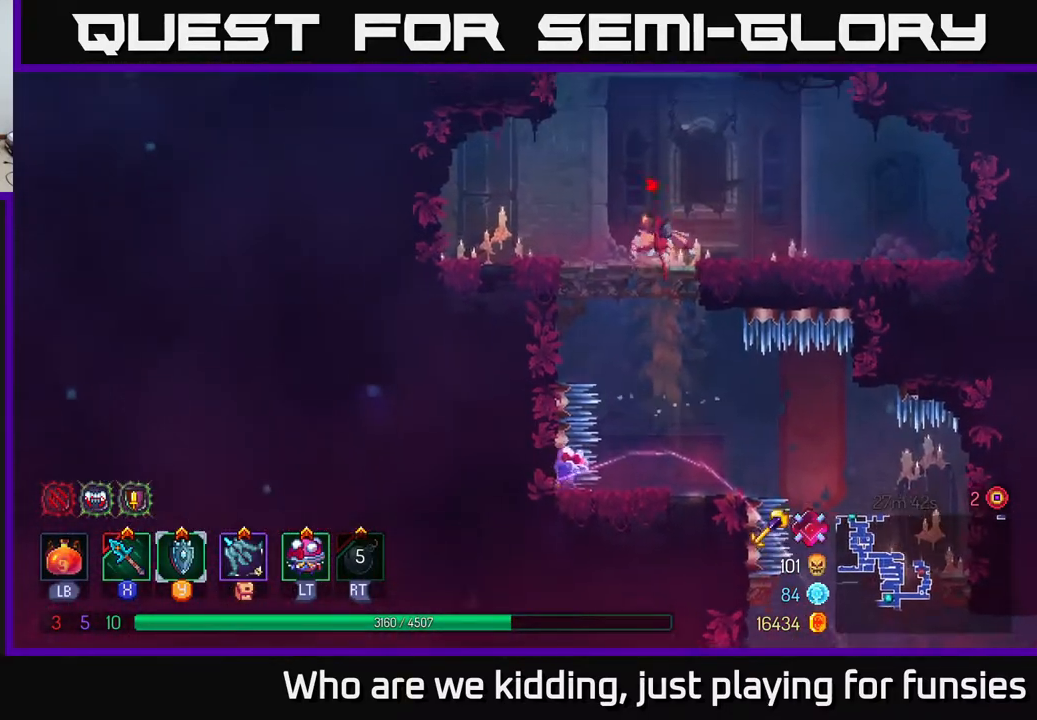
{"buttons": ["A"], "left_stick": "center", "right_stick": "center", "events": [[50, "left_stick", "up-right"], [200, "left_stick", "center"], [383, "A", "down"]]}